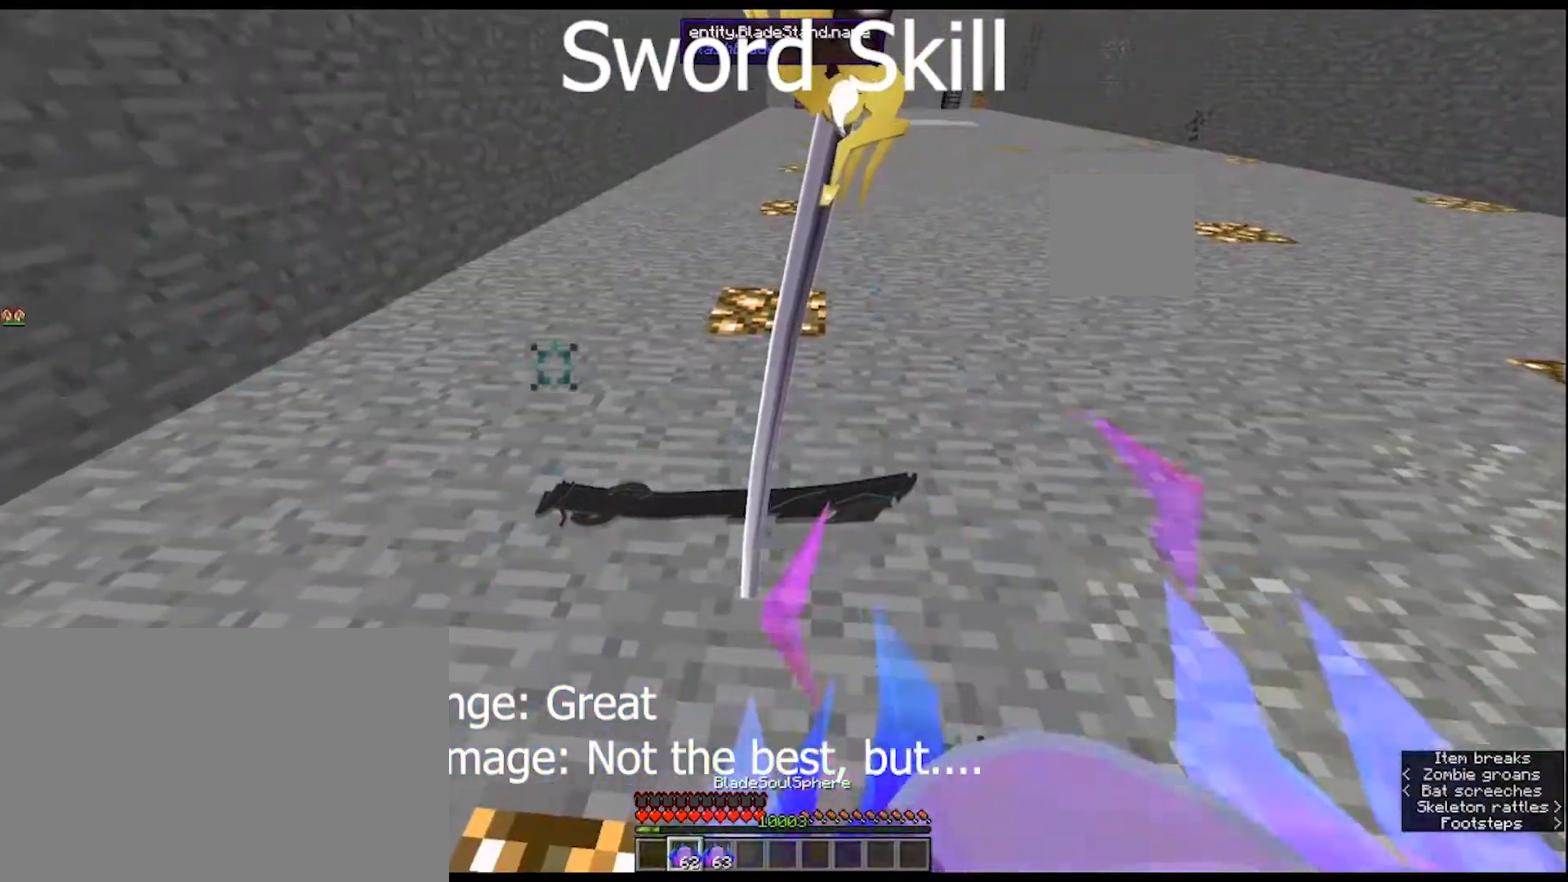
Gameplay with keyboard and mouse; each line is a JSON object with the keys and mouse buttons held at the frame after it. "events" lists presses ("down") and releases ("up") of "1", "2", "3", "4", "5", "a", "alt", "c", "caps_lock", "ctrl", "d", "e", "f", "g", "q", "r", "s", "shift", "space", "t", "tab", "v", "w", "x", "z", "mouse_left", "mouse_wheel" and "mouse_right" between this image and that frame as [ms after this image, input, new state], when the widget could be followed in between. "mouse_left", "mouse_wheel", "mouse_right" = the "left", "wheel", "right" buttons of the "mouse" list. No other keys are recorded. Fast repeated clicks can show as one long hold. "wheel" means that the mouse wheel is clicked or scrolled. "mouse_move" is the direction in which the mouse moves at that frame (one of eight, or "still"), when it could be read.
{"keys": [], "mouse": ["right"], "mouse_move": "still", "events": [[67, "mouse_wheel", "down"], [133, "mouse_wheel", "up"], [467, "mouse_right", "down"]]}
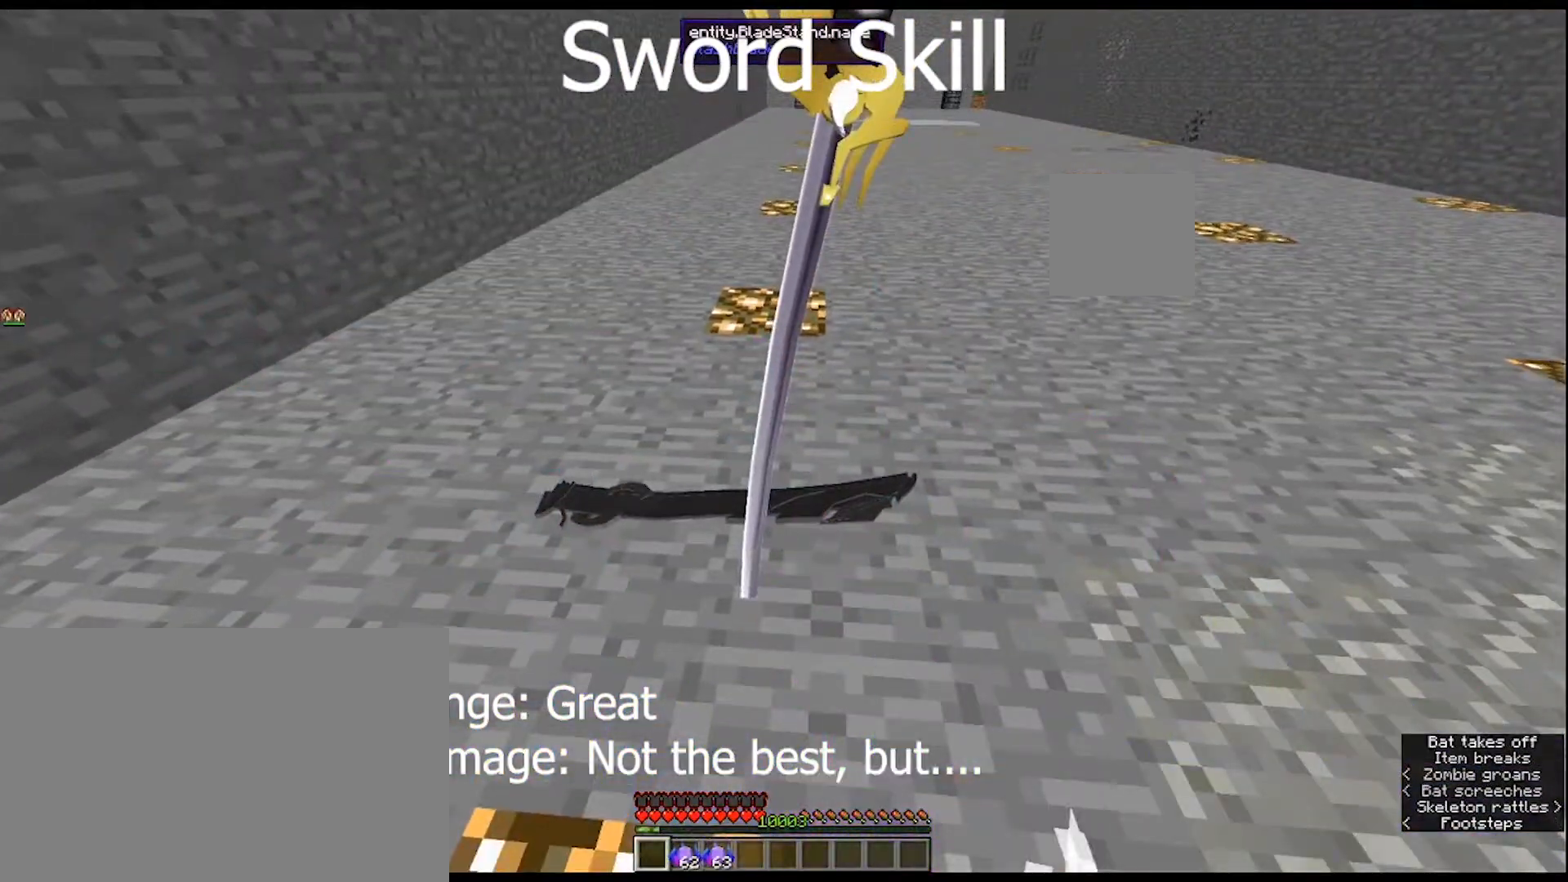
{"keys": ["ctrl", "w"], "mouse": [], "mouse_move": "still", "events": [[33, "w", "down"], [100, "mouse_right", "up"], [467, "ctrl", "down"]]}
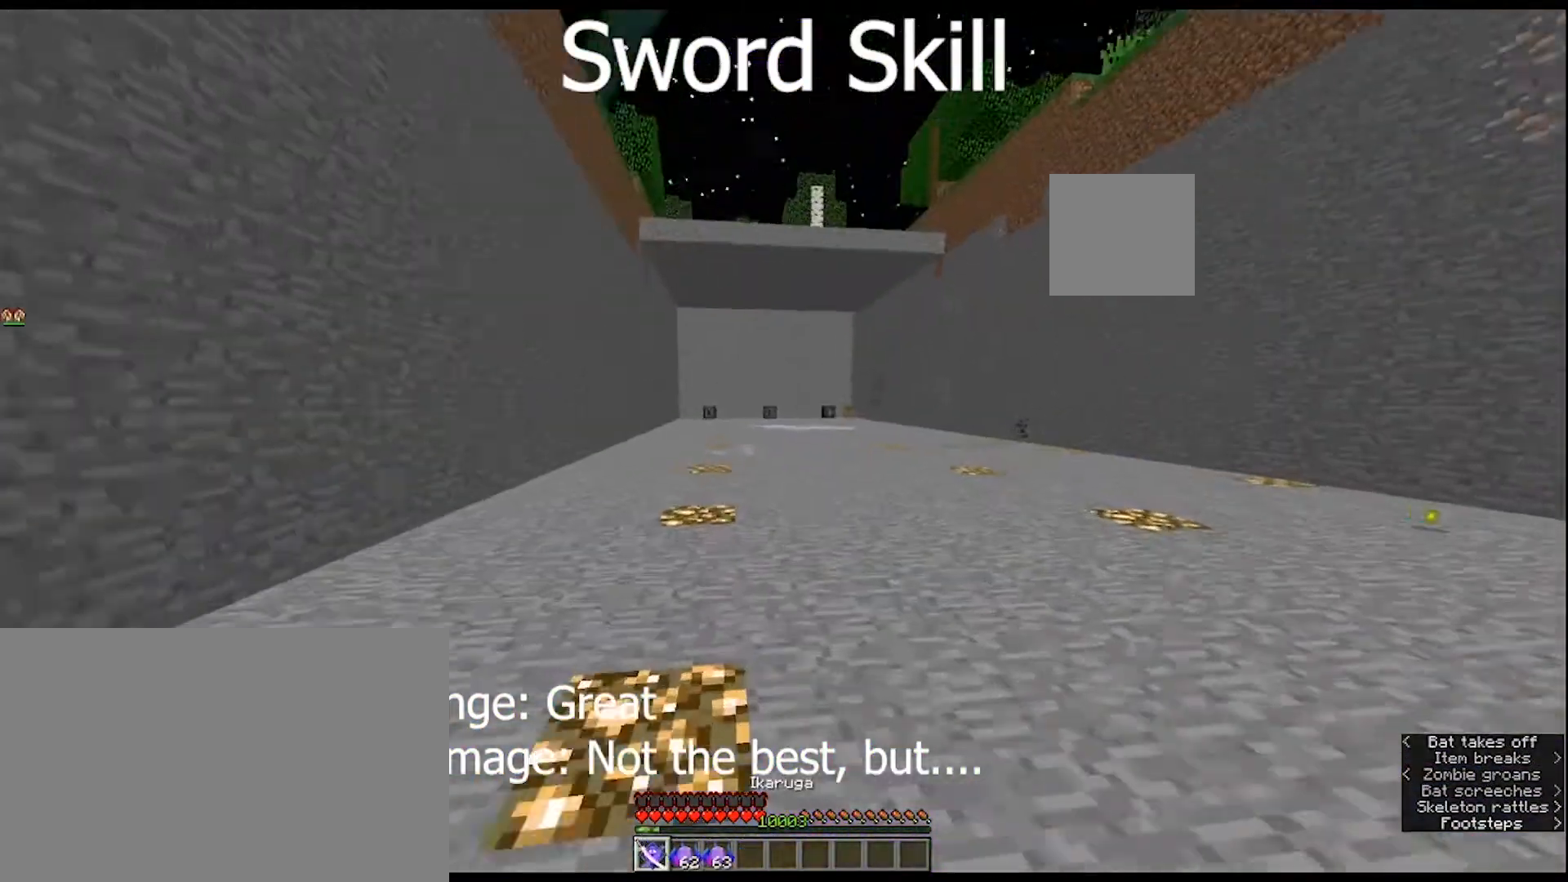
{"keys": ["ctrl", "w"], "mouse": [], "mouse_move": "still", "events": []}
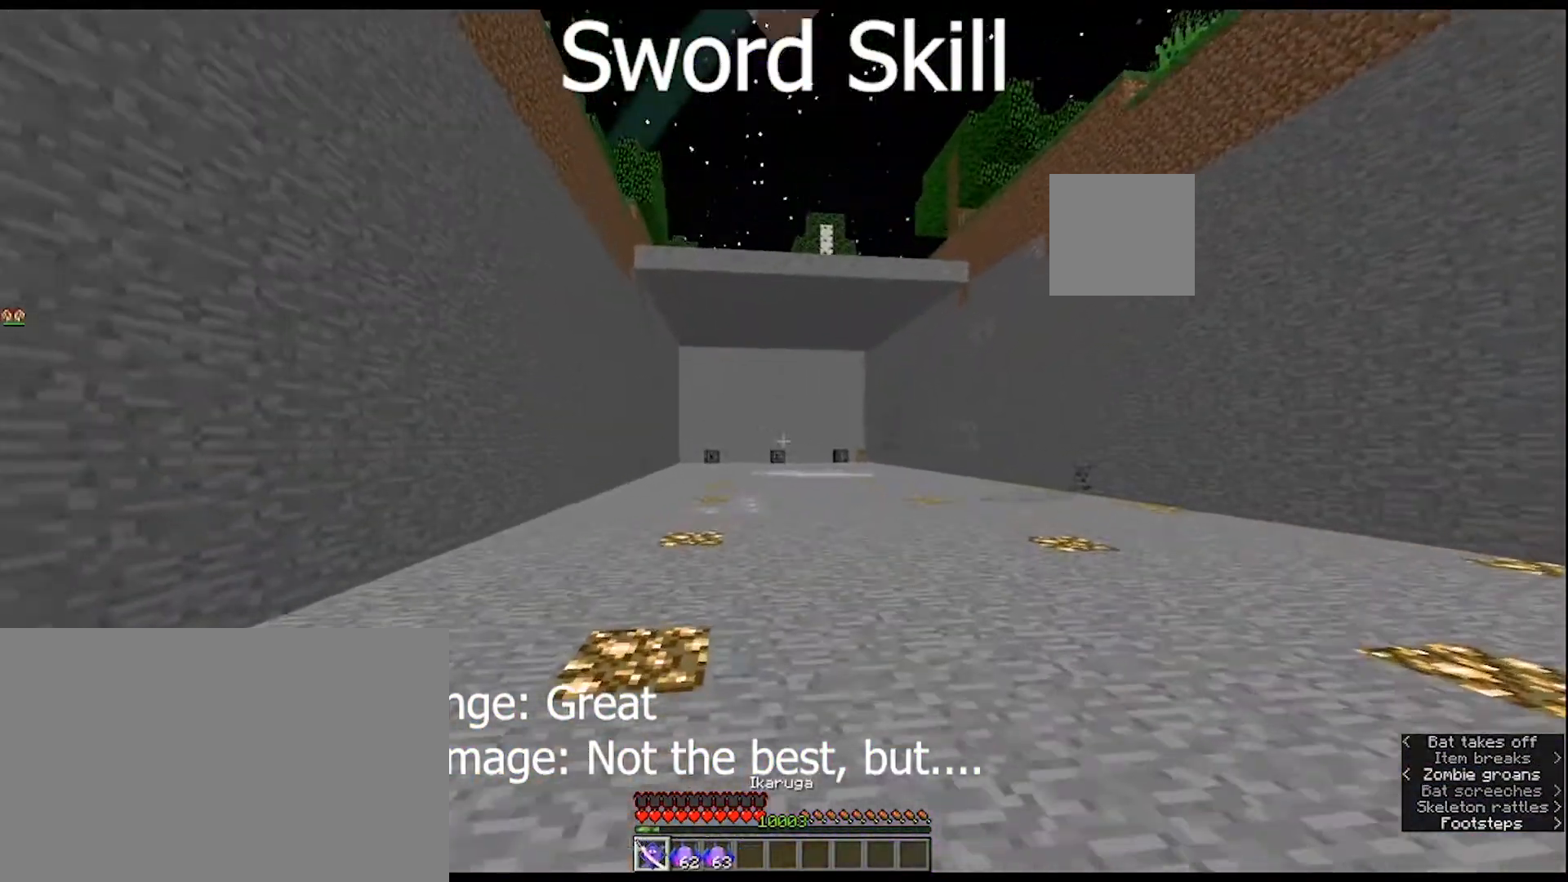
{"keys": ["d", "w"], "mouse": [], "mouse_move": "still", "events": [[167, "ctrl", "up"], [367, "d", "down"]]}
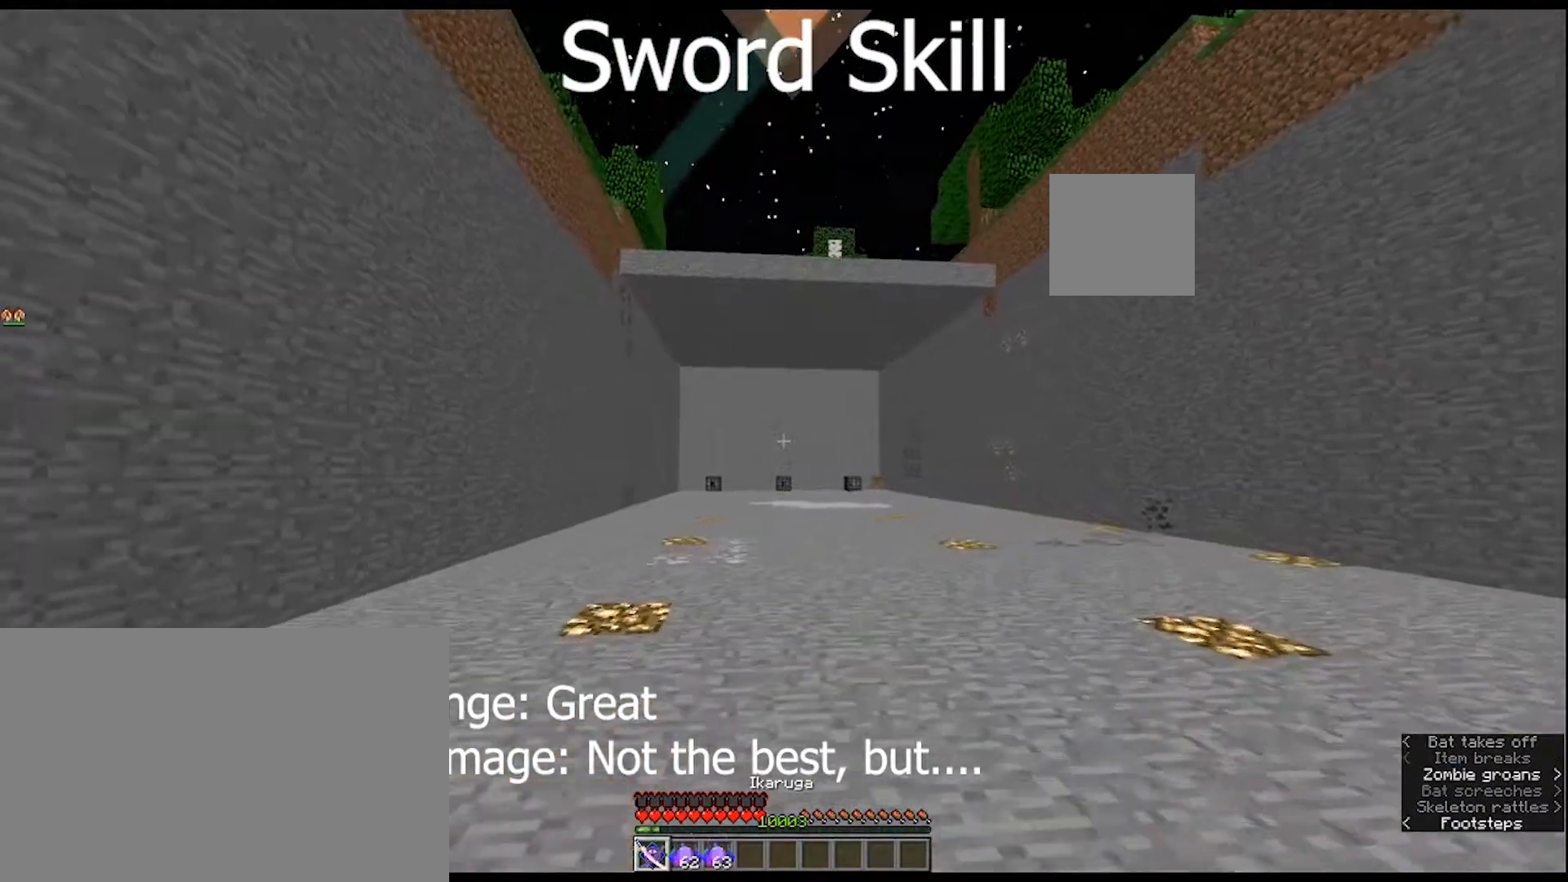
{"keys": ["w"], "mouse": [], "mouse_move": "still", "events": [[233, "d", "up"]]}
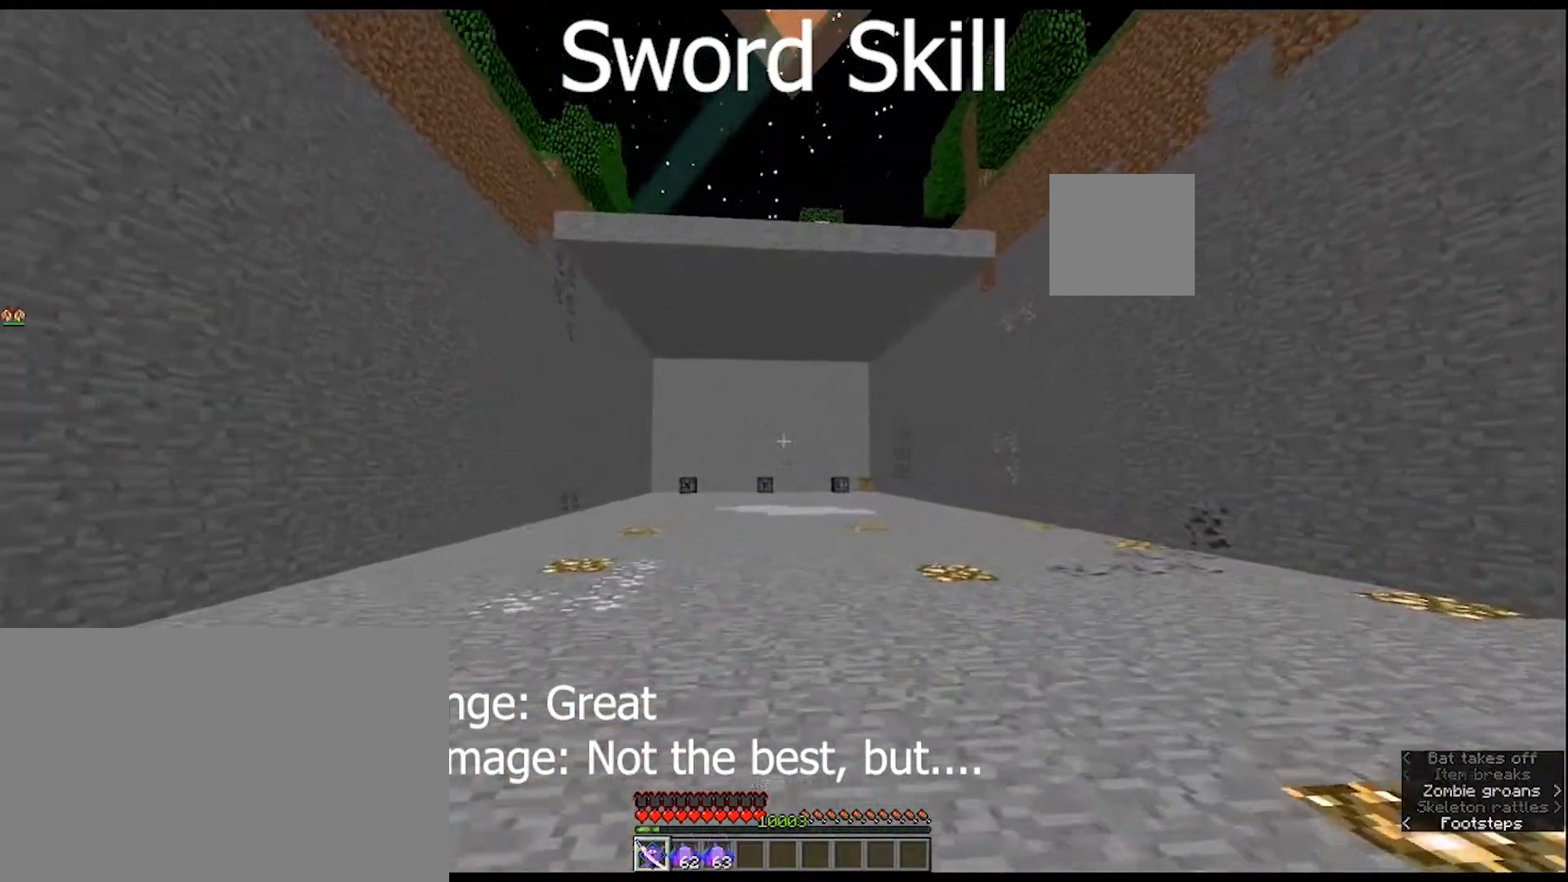
{"keys": ["w"], "mouse": [], "mouse_move": "still", "events": []}
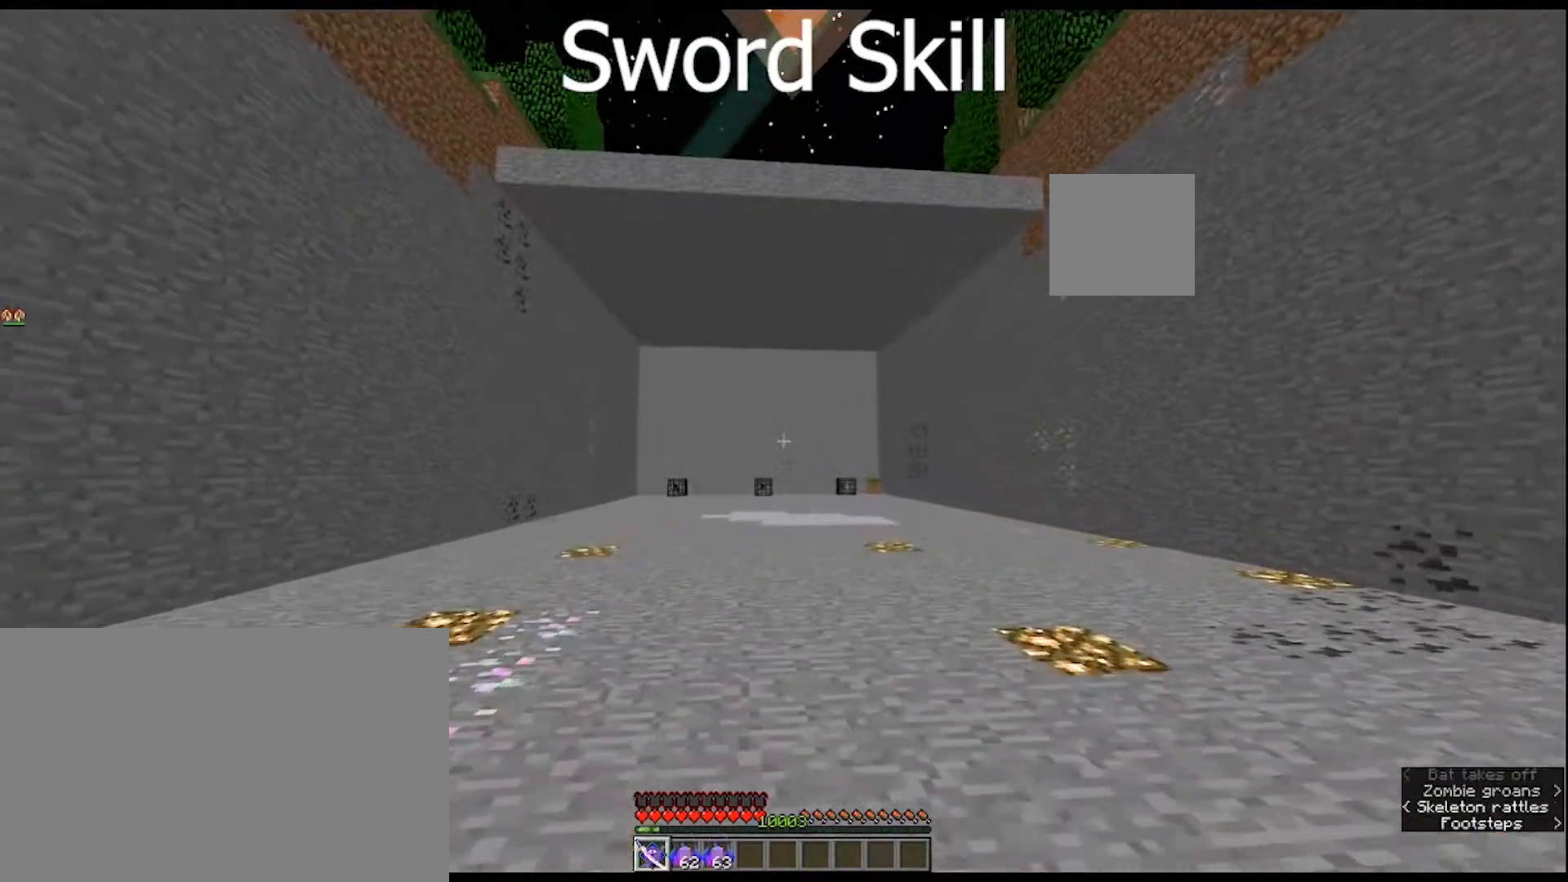
{"keys": ["w"], "mouse": [], "mouse_move": "still", "events": []}
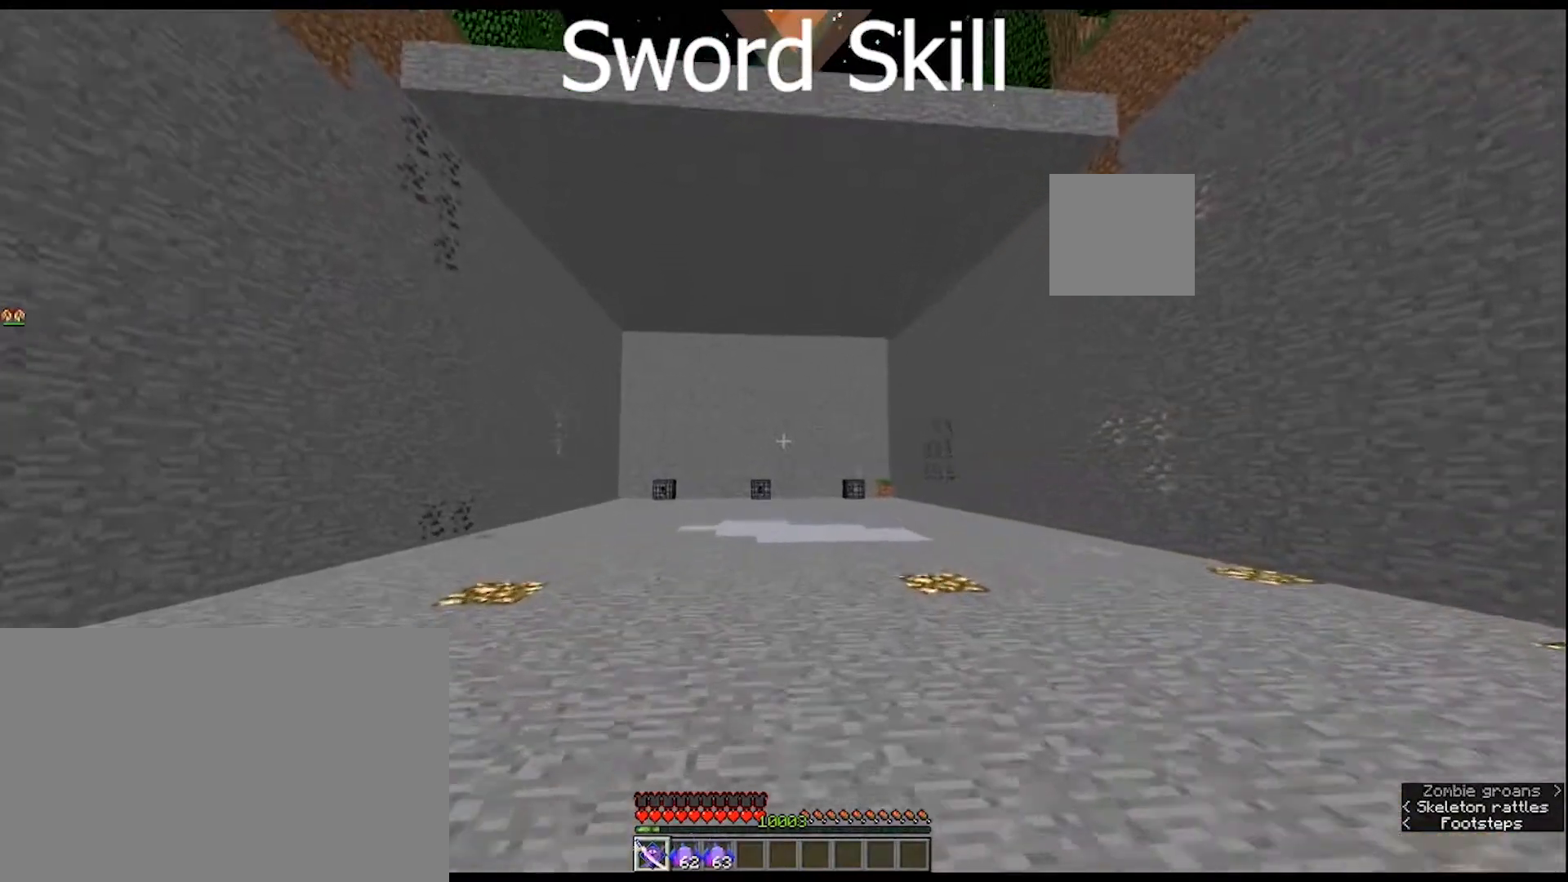
{"keys": ["w"], "mouse": [], "mouse_move": "still", "events": [[267, "d", "down"], [467, "d", "up"]]}
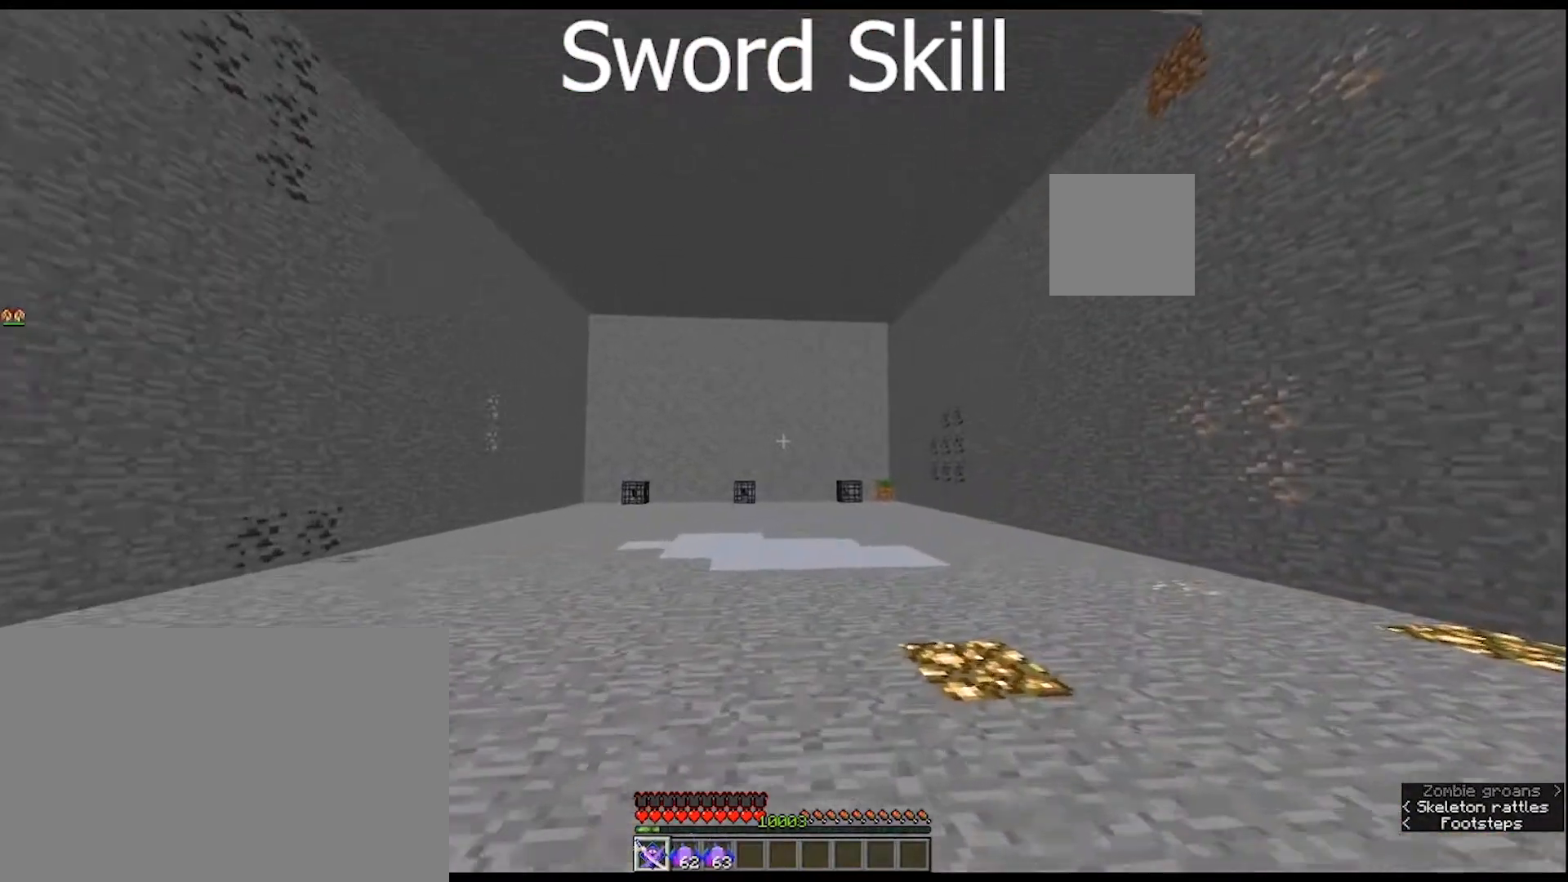
{"keys": ["w"], "mouse": [], "mouse_move": "still", "events": []}
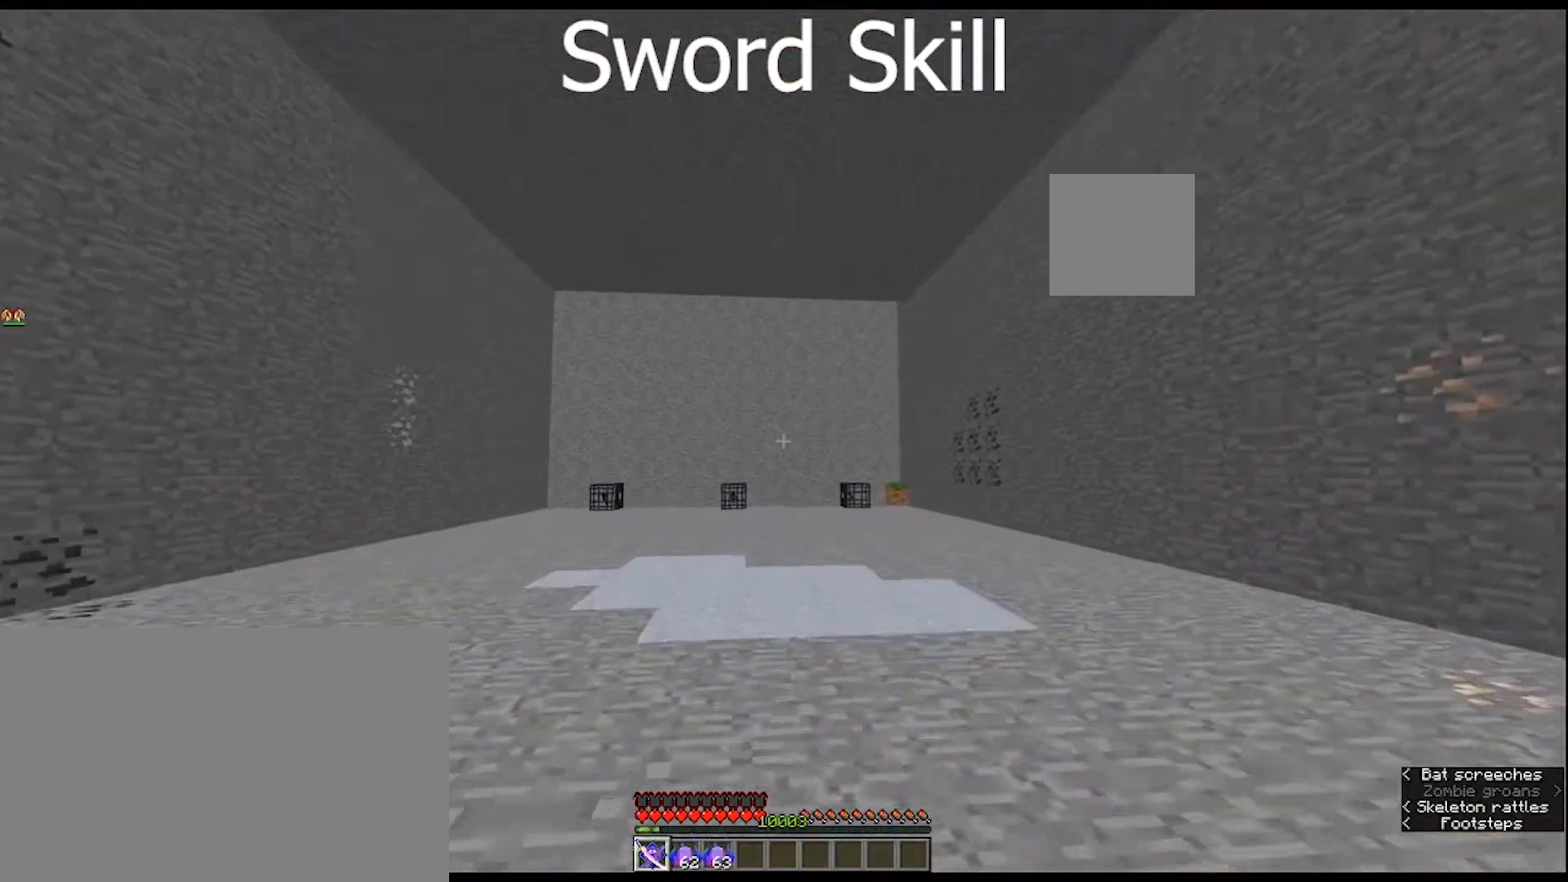
{"keys": [], "mouse": [], "mouse_move": "still", "events": [[400, "w", "up"]]}
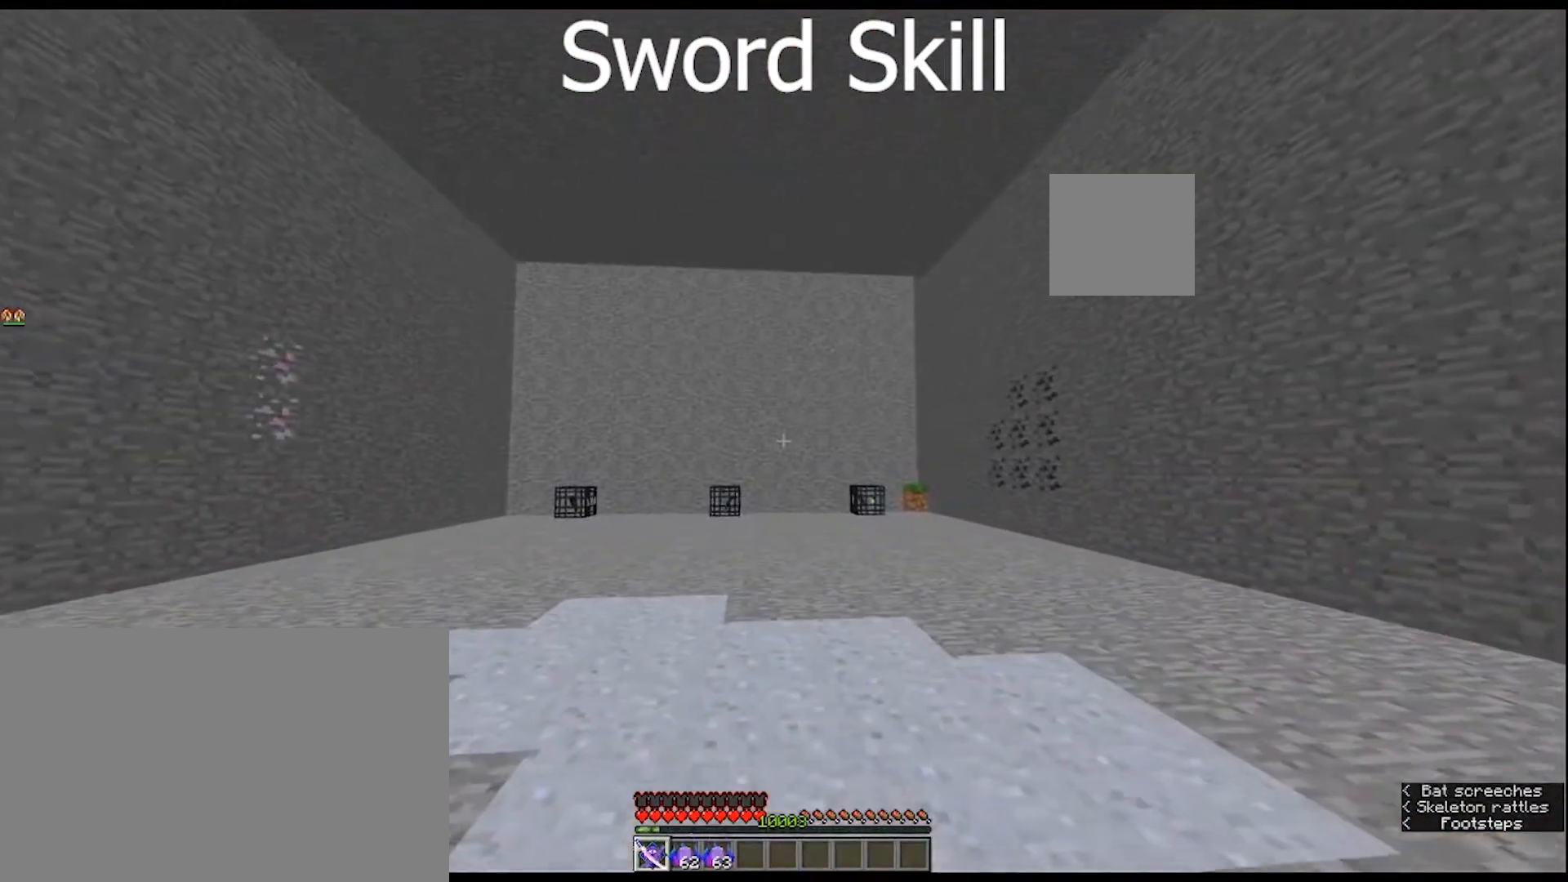
{"keys": ["w"], "mouse": [], "mouse_move": "still", "events": [[333, "w", "down"]]}
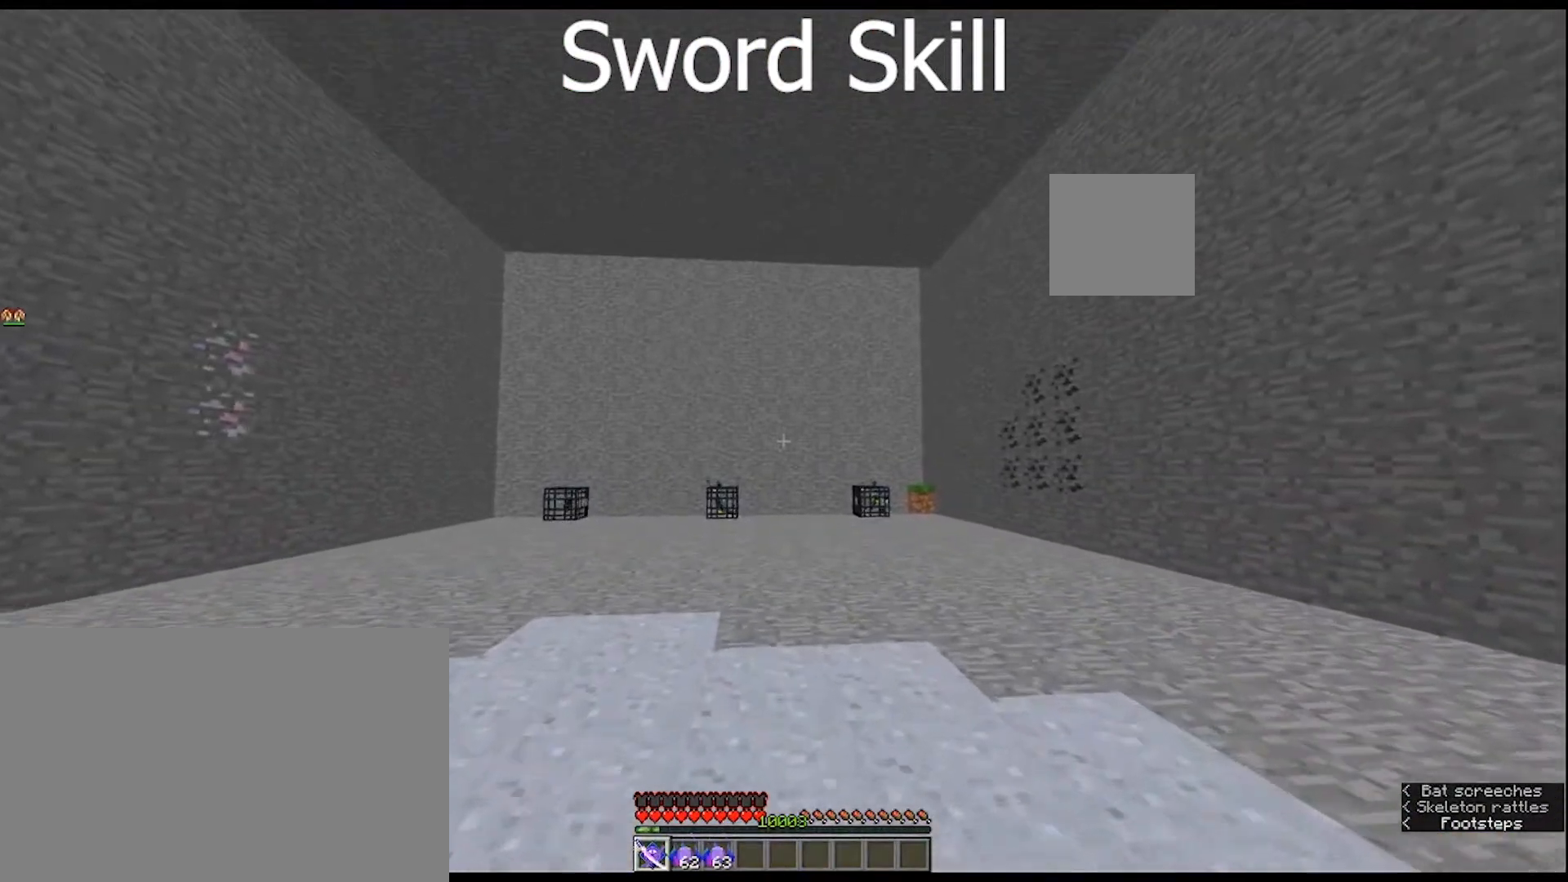
{"keys": [], "mouse": [], "mouse_move": "still", "events": [[167, "w", "up"], [200, "a", "down"], [300, "a", "up"]]}
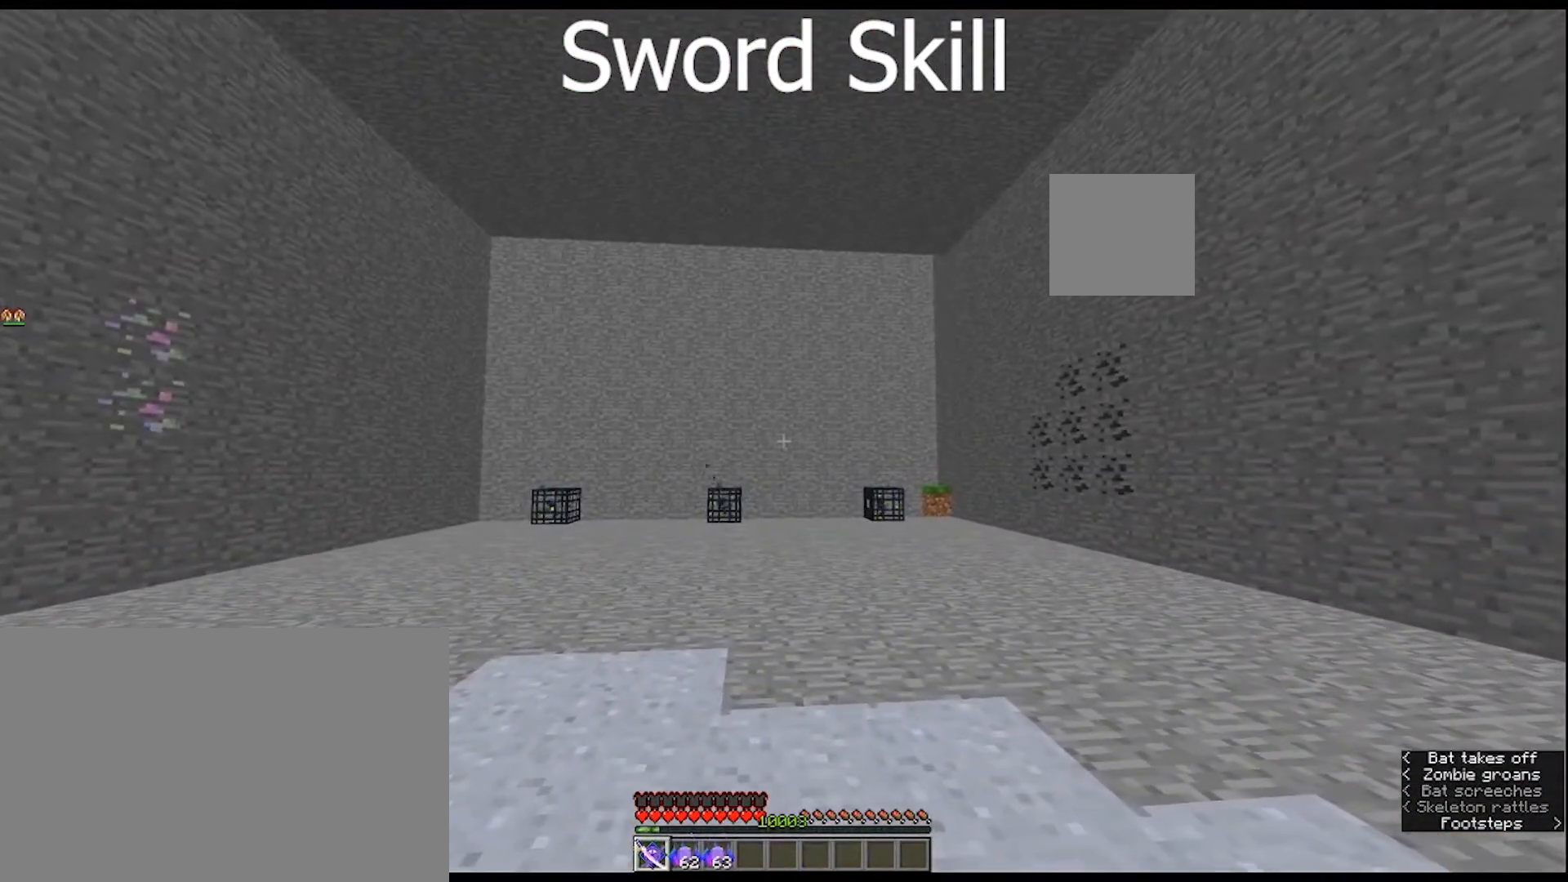
{"keys": [], "mouse": [], "mouse_move": "still", "events": []}
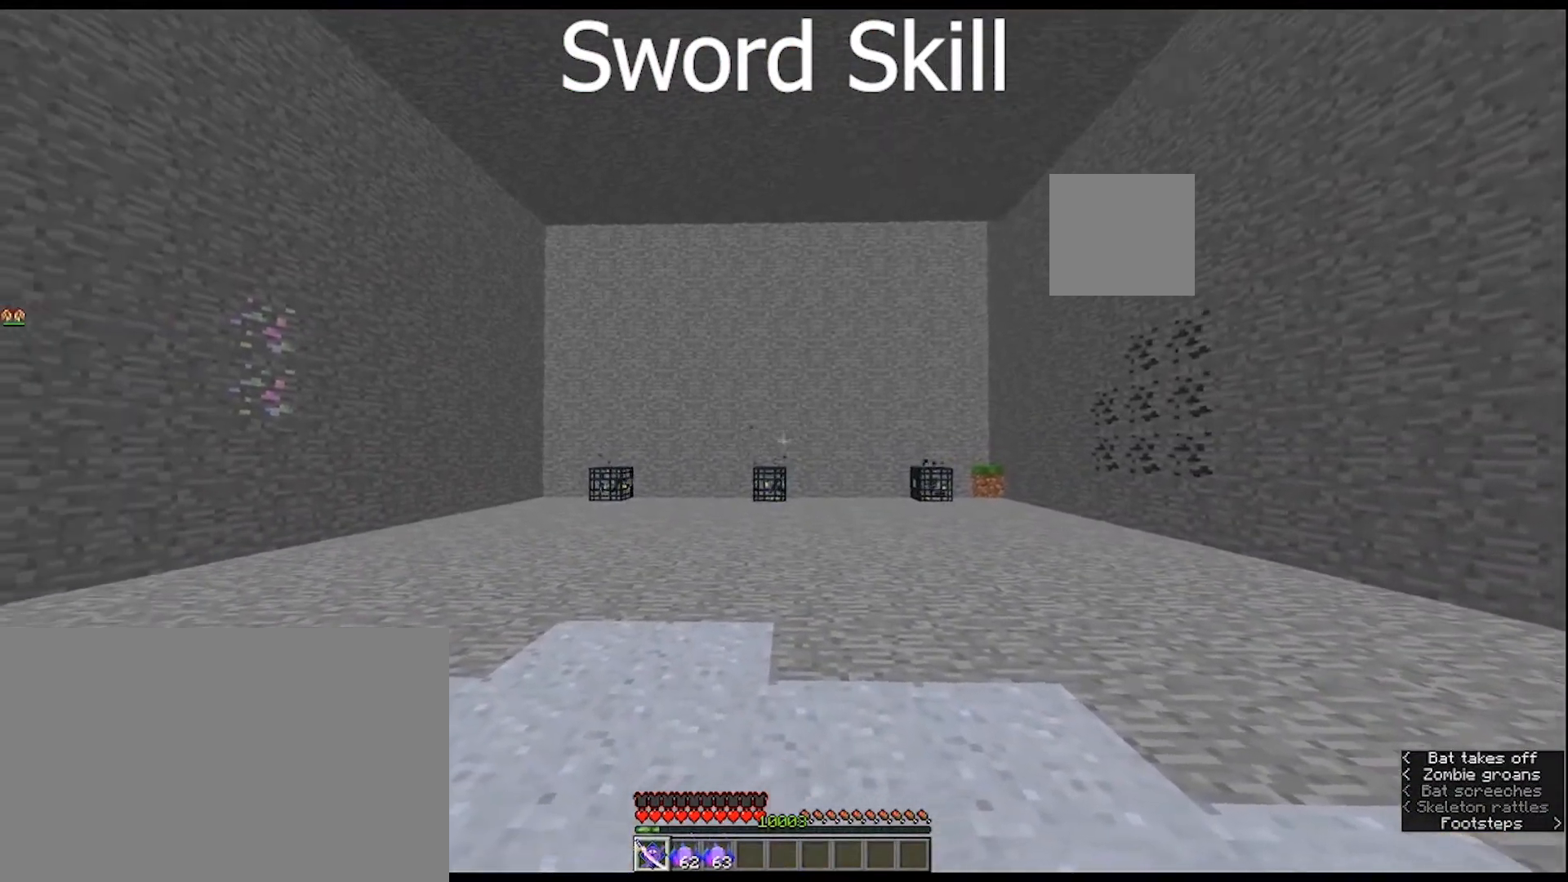
{"keys": [], "mouse": [], "mouse_move": "still", "events": []}
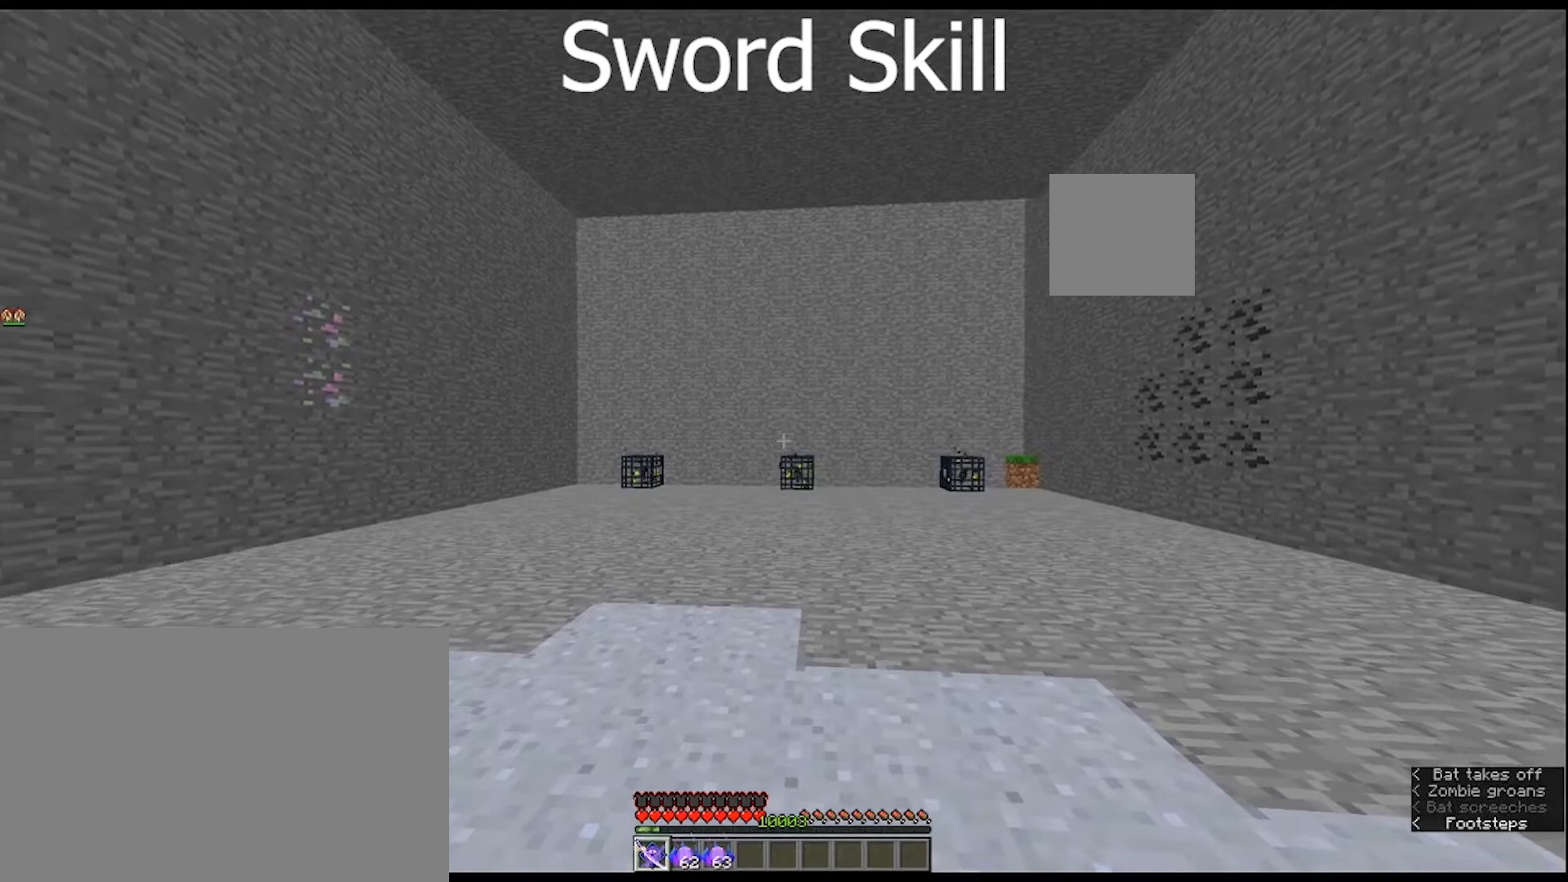
{"keys": [], "mouse": [], "mouse_move": "left", "events": []}
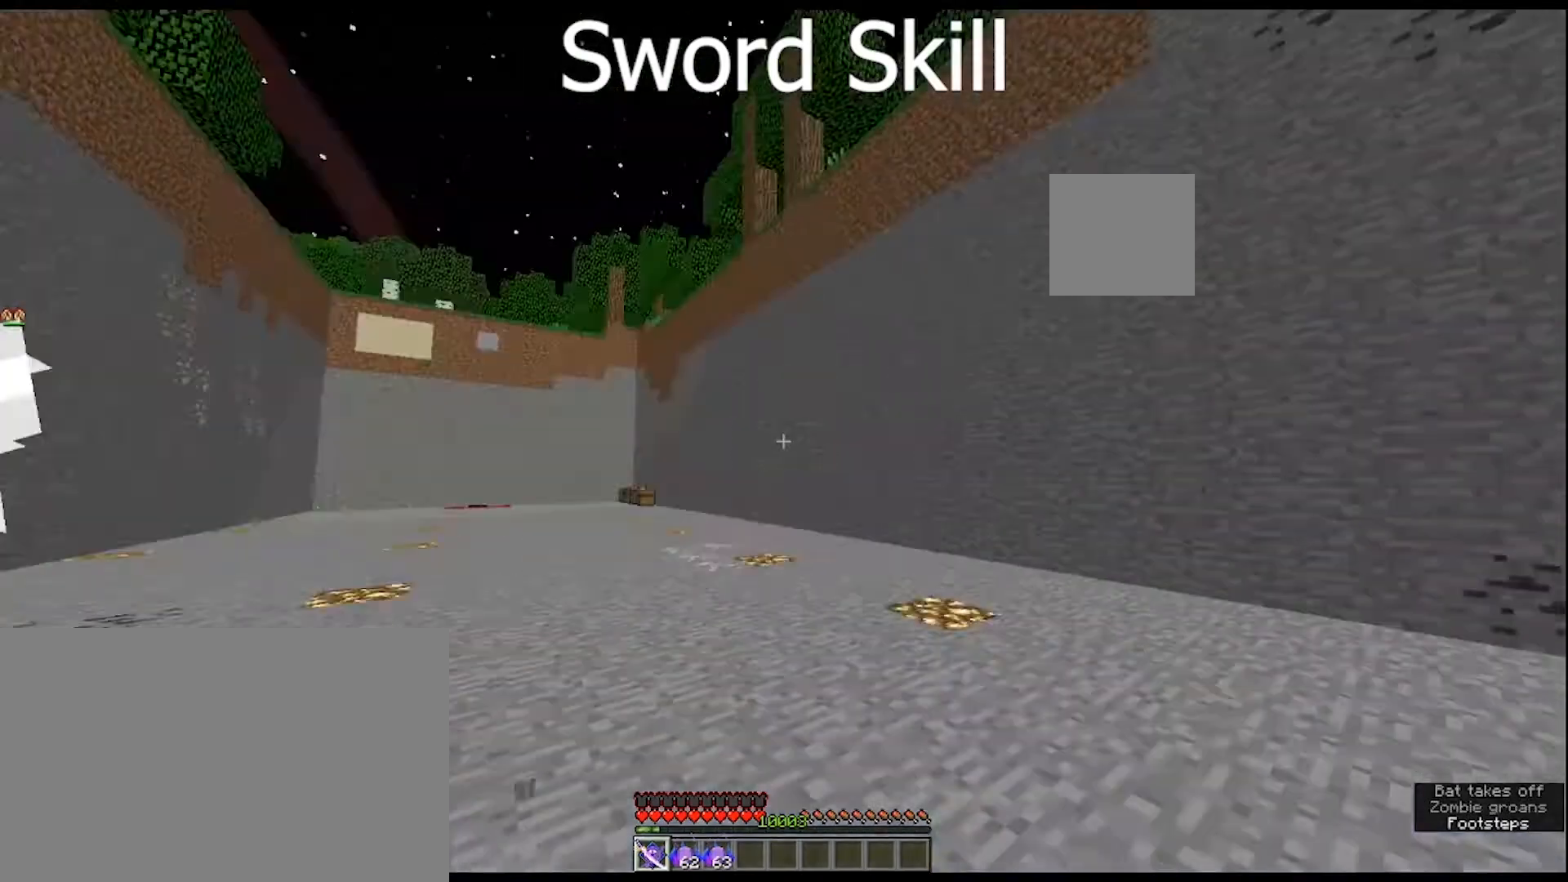
{"keys": [], "mouse": [], "mouse_move": "still", "events": []}
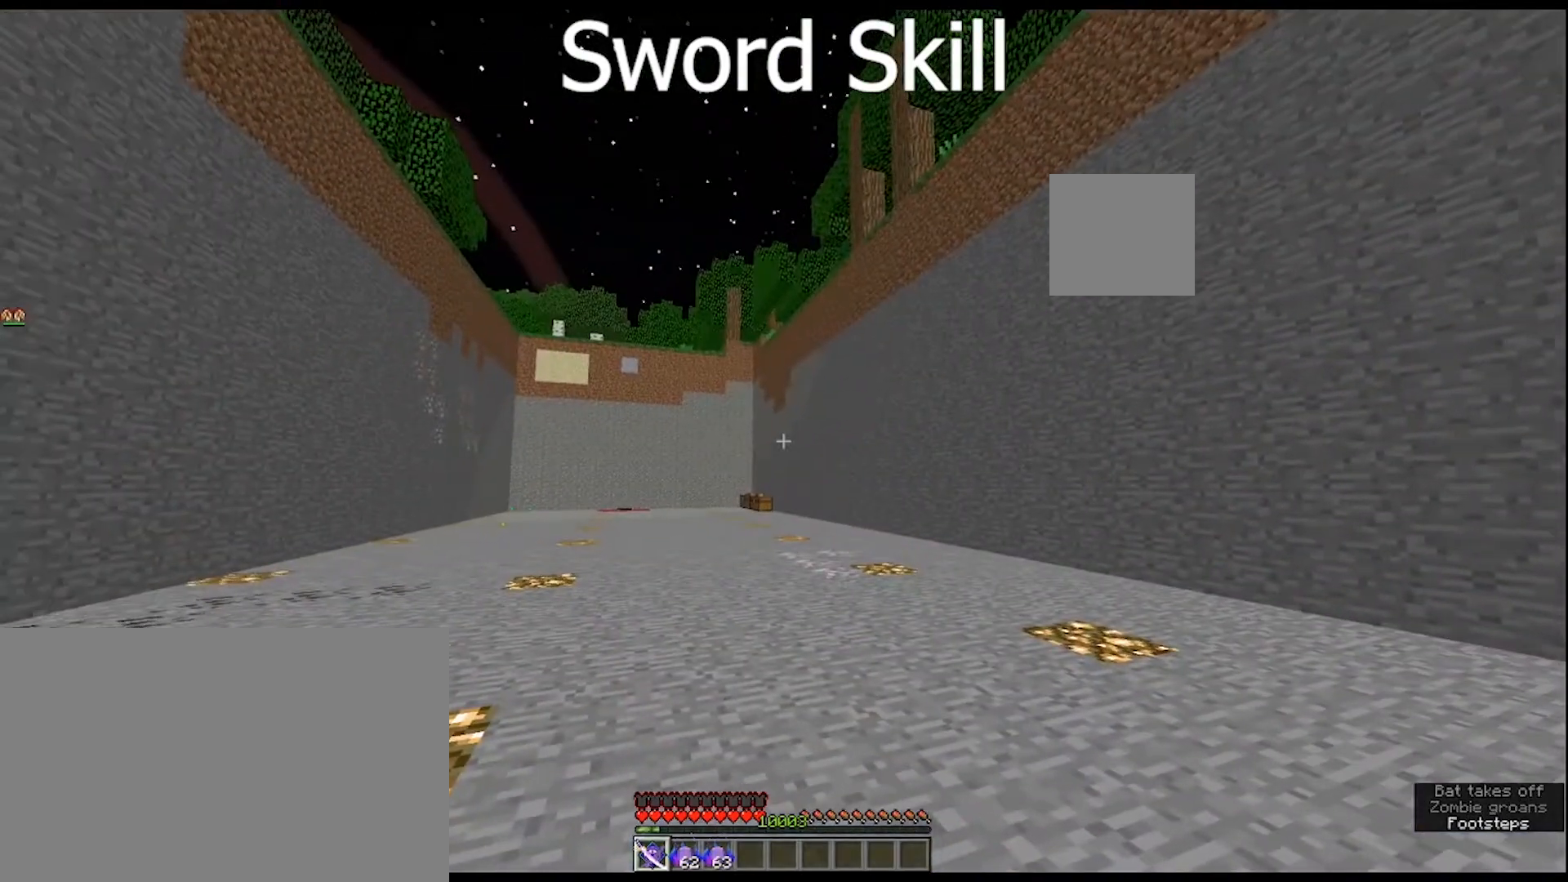
{"keys": [], "mouse": [], "mouse_move": "down-left", "events": []}
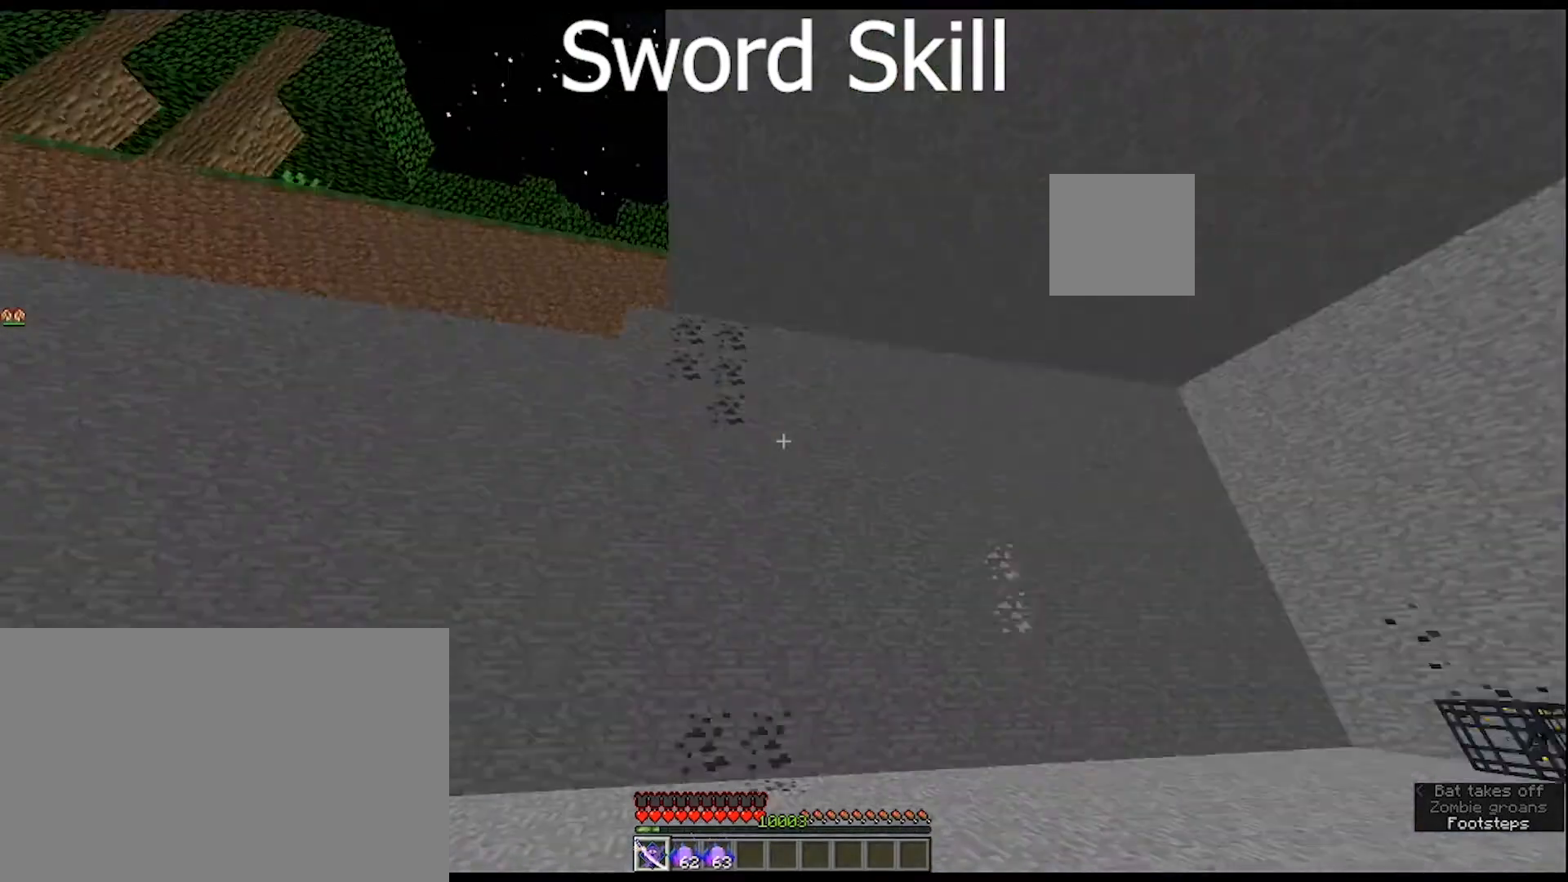
{"keys": [], "mouse": [], "mouse_move": "still", "events": []}
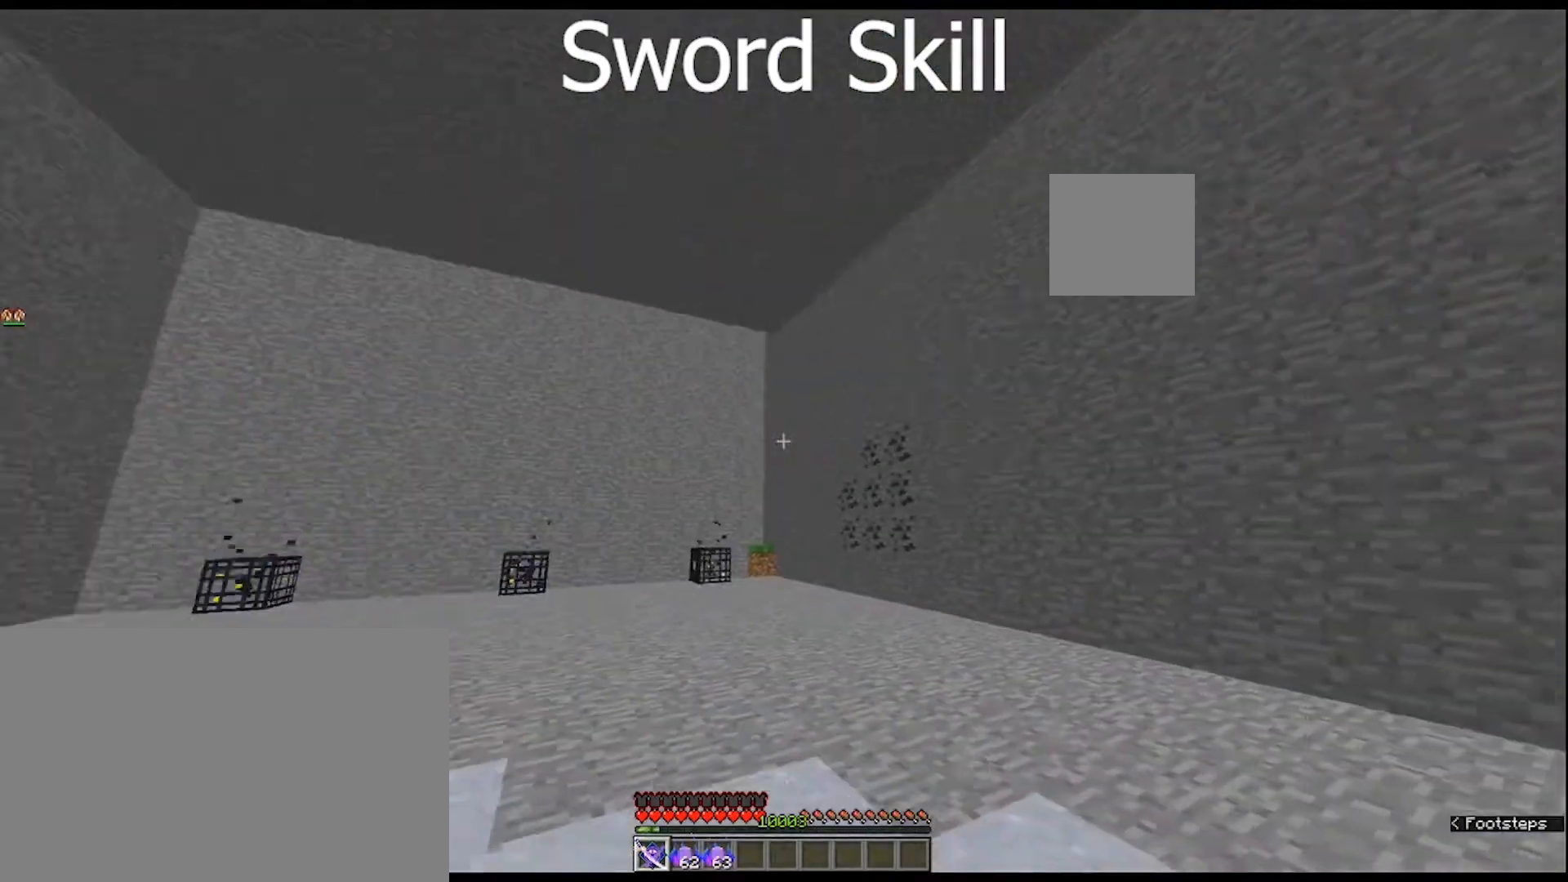
{"keys": [], "mouse": [], "mouse_move": "still", "events": []}
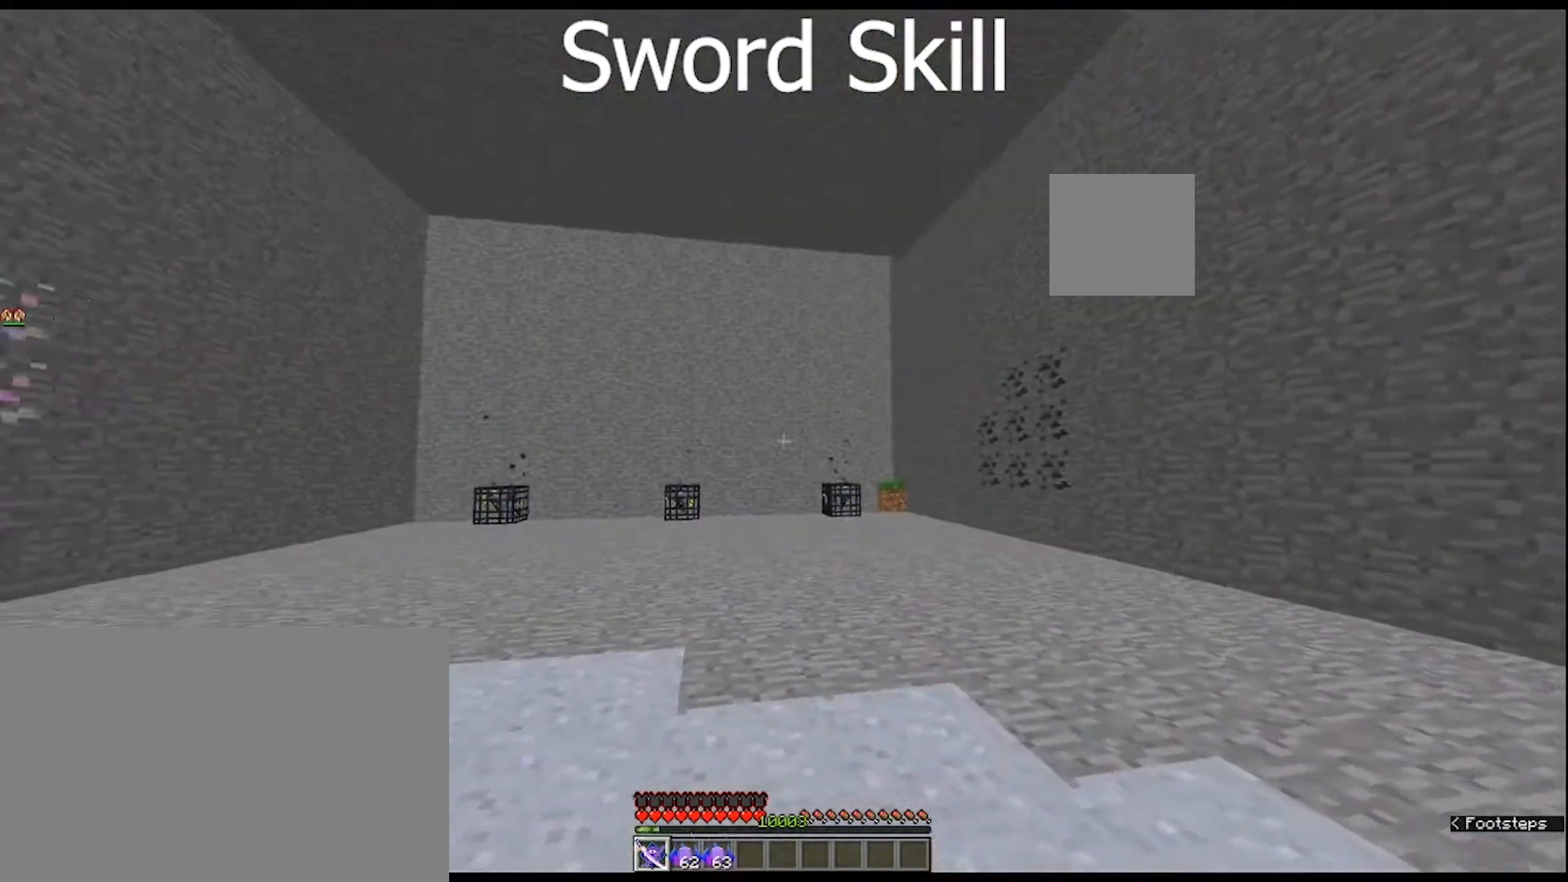
{"keys": [], "mouse": [], "mouse_move": "still", "events": []}
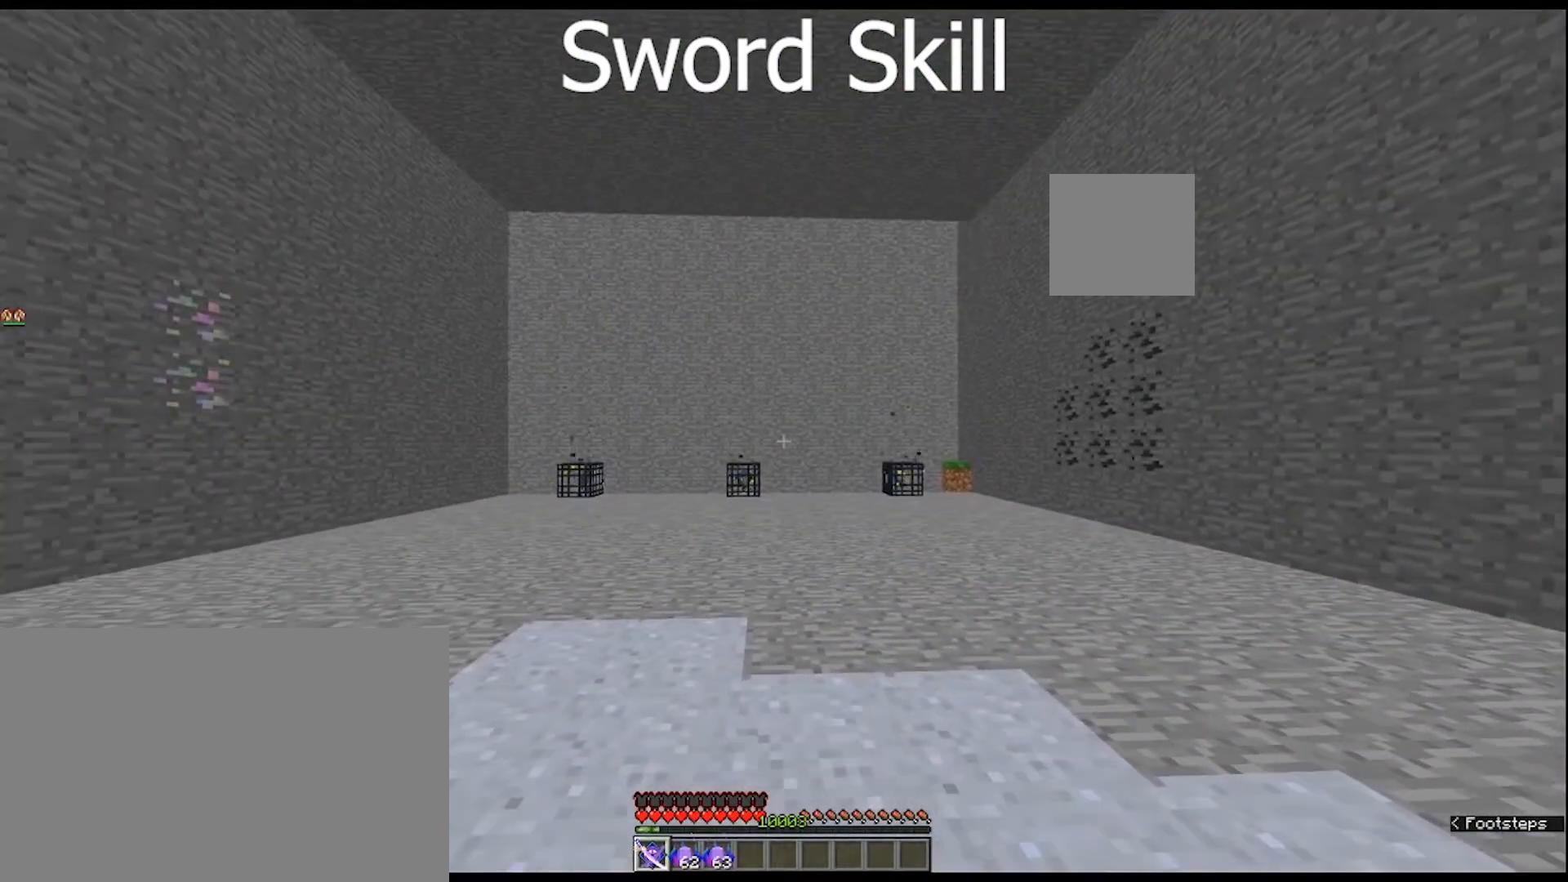
{"keys": [], "mouse": [], "mouse_move": "still", "events": []}
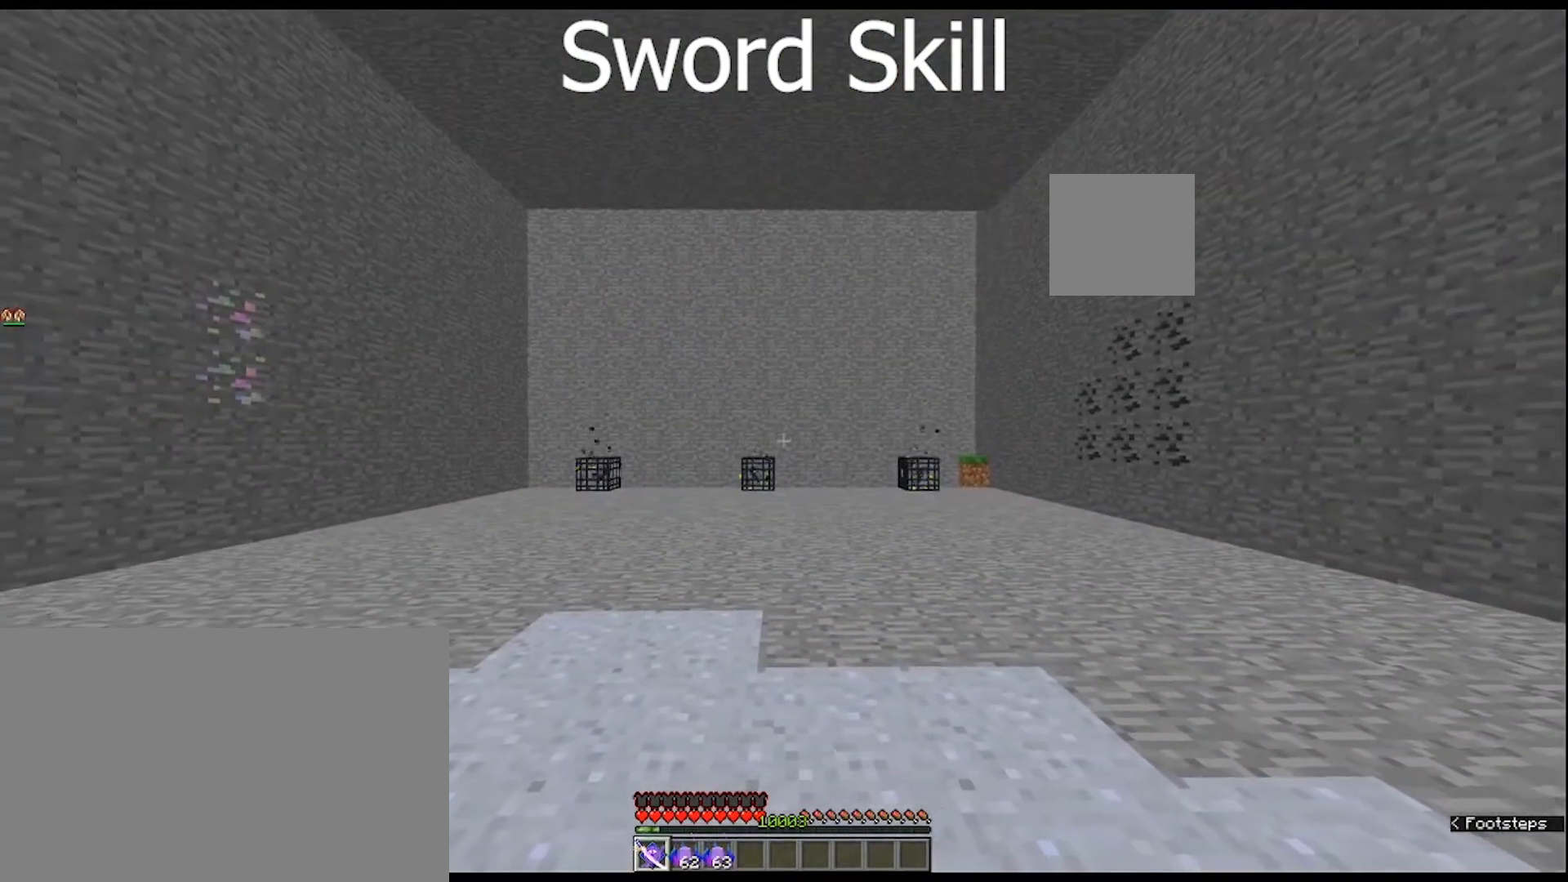
{"keys": ["space"], "mouse": [], "mouse_move": "still", "events": [[133, "space", "down"]]}
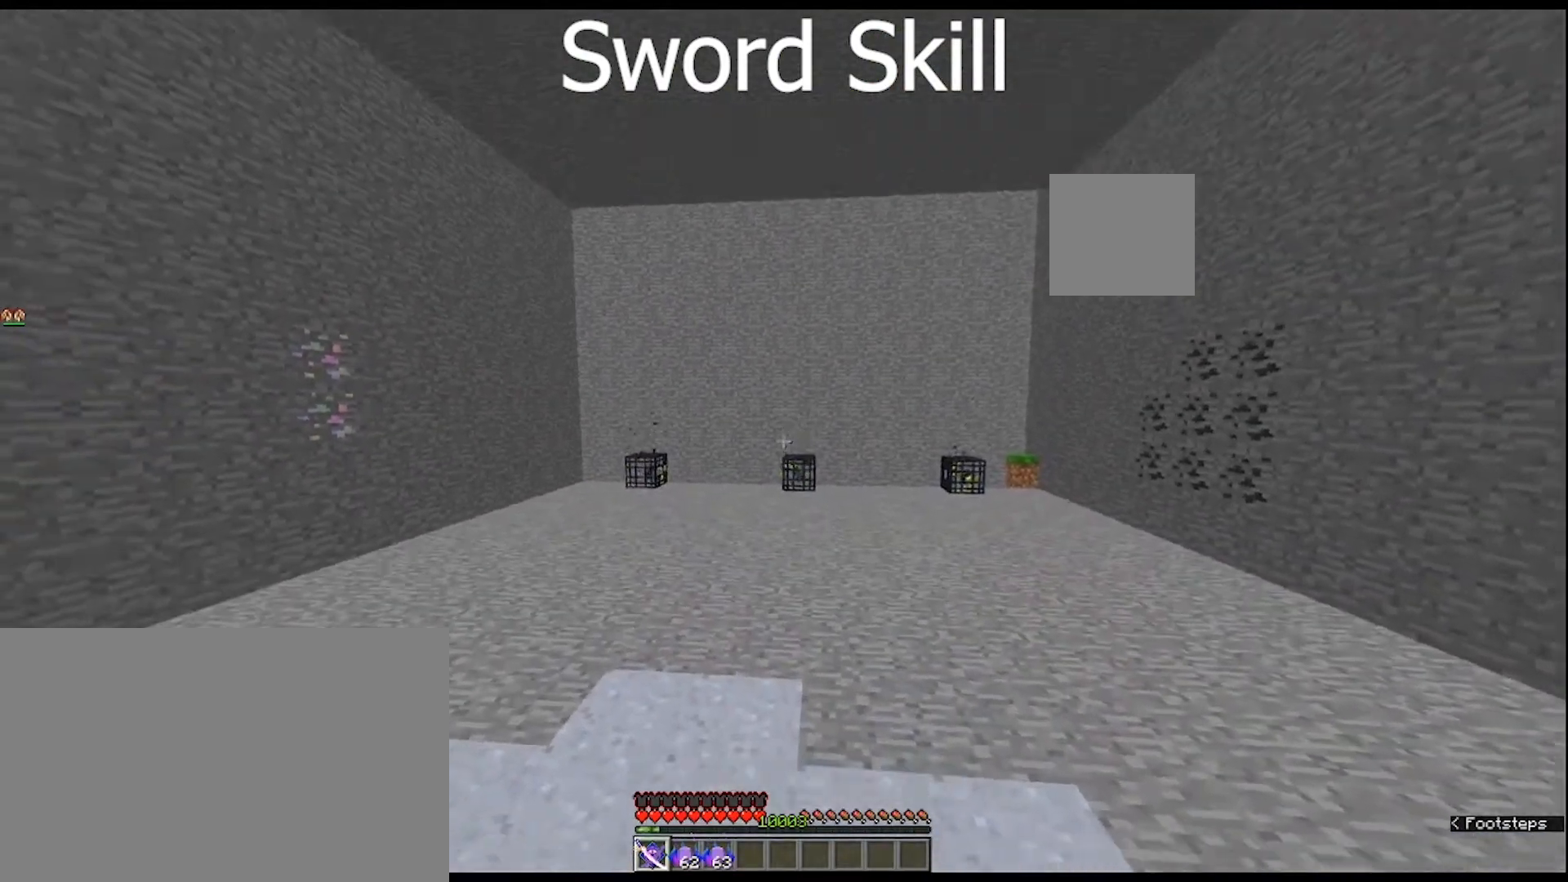
{"keys": [], "mouse": [], "mouse_move": "still", "events": [[267, "space", "up"]]}